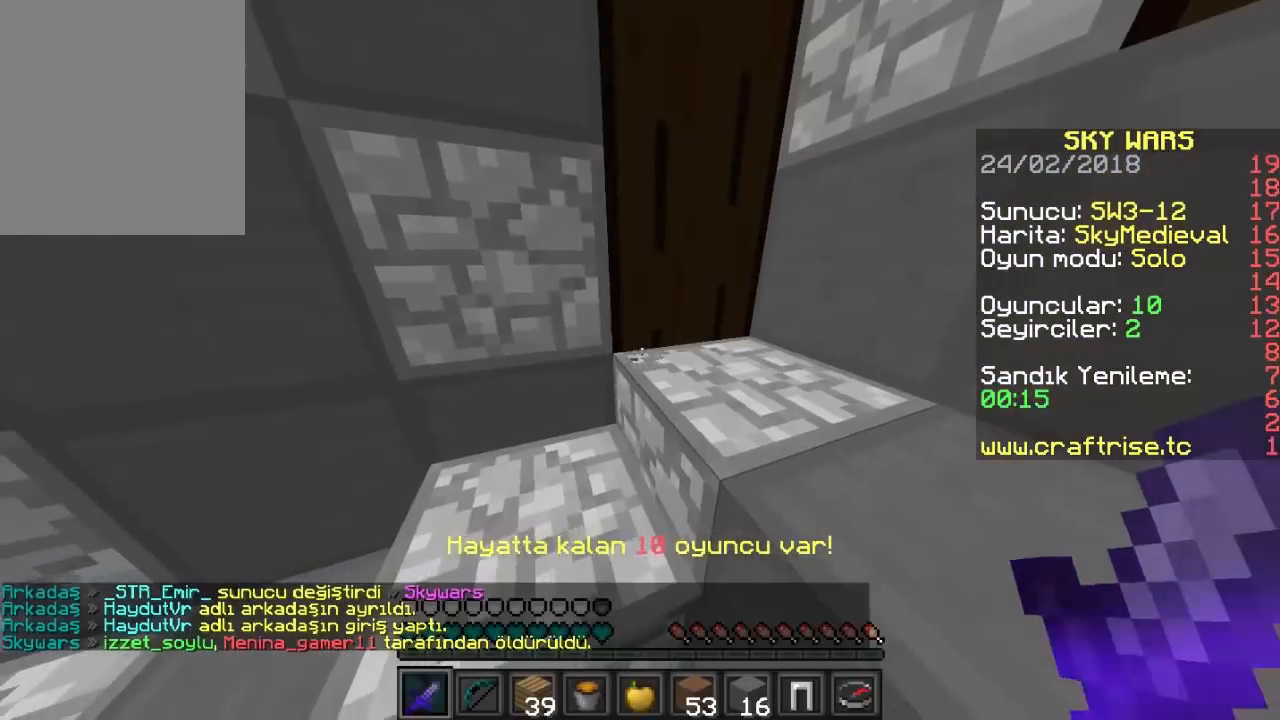
Gameplay with keyboard and mouse; each line is a JSON object with the keys and mouse buttons held at the frame after it. "events" lists presses ("down") and releases ("up") of "a", "d", "s", "w", "mouse_left" and "mouse_right" between this image and that frame as [ms after this image, input, new state], when the widget could be followed in between. "mouse_left", "mouse_right" = the "left", "right" buttons of the "mouse" list. No other keys are recorded. Fast repeated clicks can show as one long hold. Mouse movement is not recorded.
{"keys": ["a", "w"], "mouse": [], "events": []}
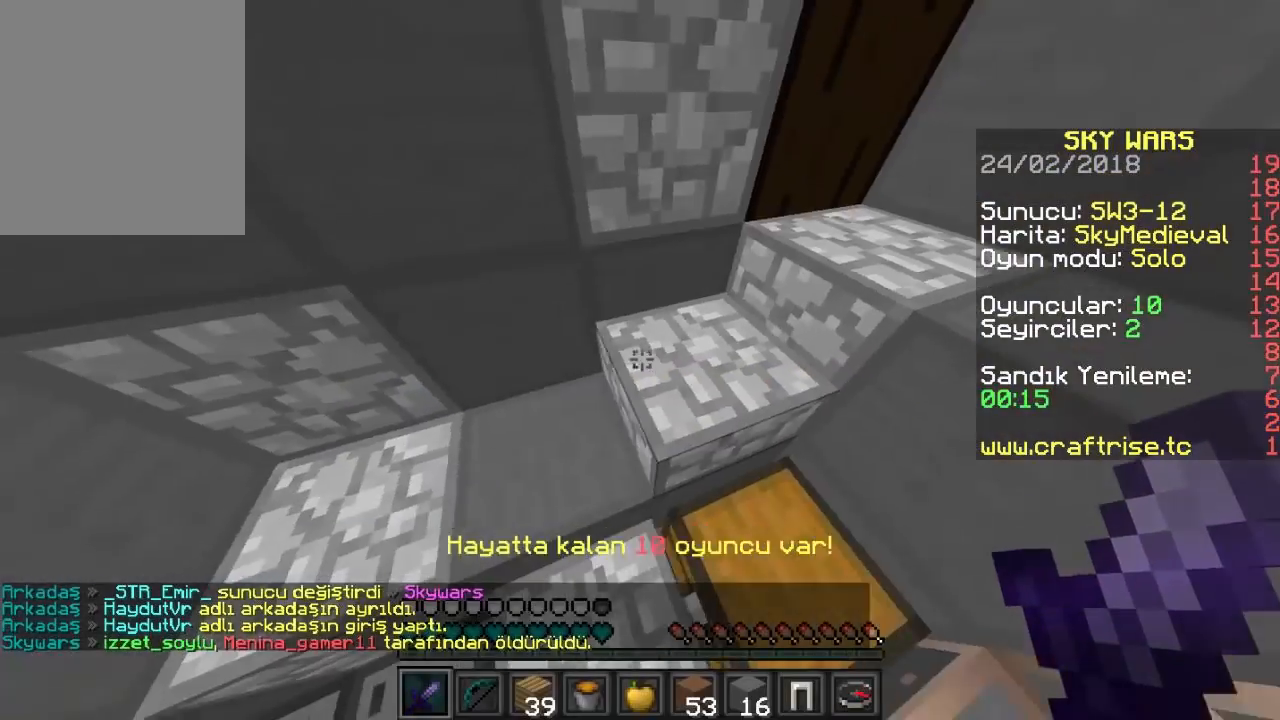
{"keys": ["a", "w"], "mouse": [], "events": []}
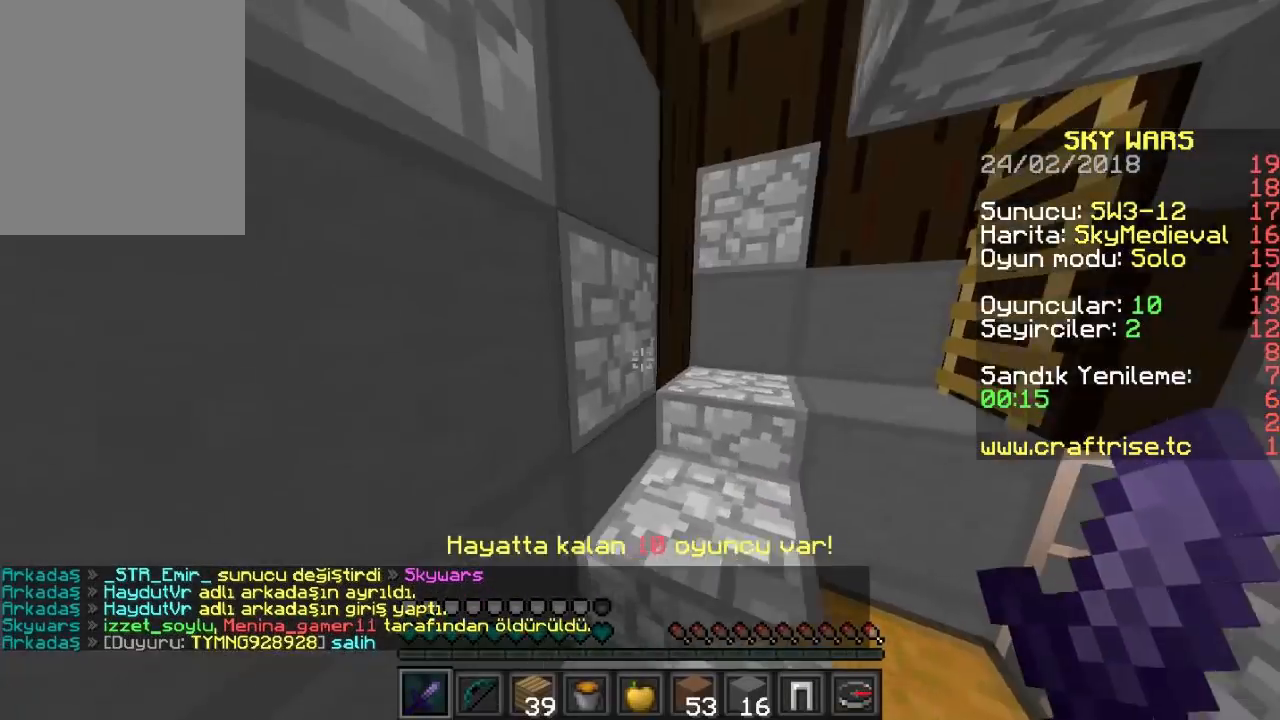
{"keys": ["a", "w"], "mouse": [], "events": []}
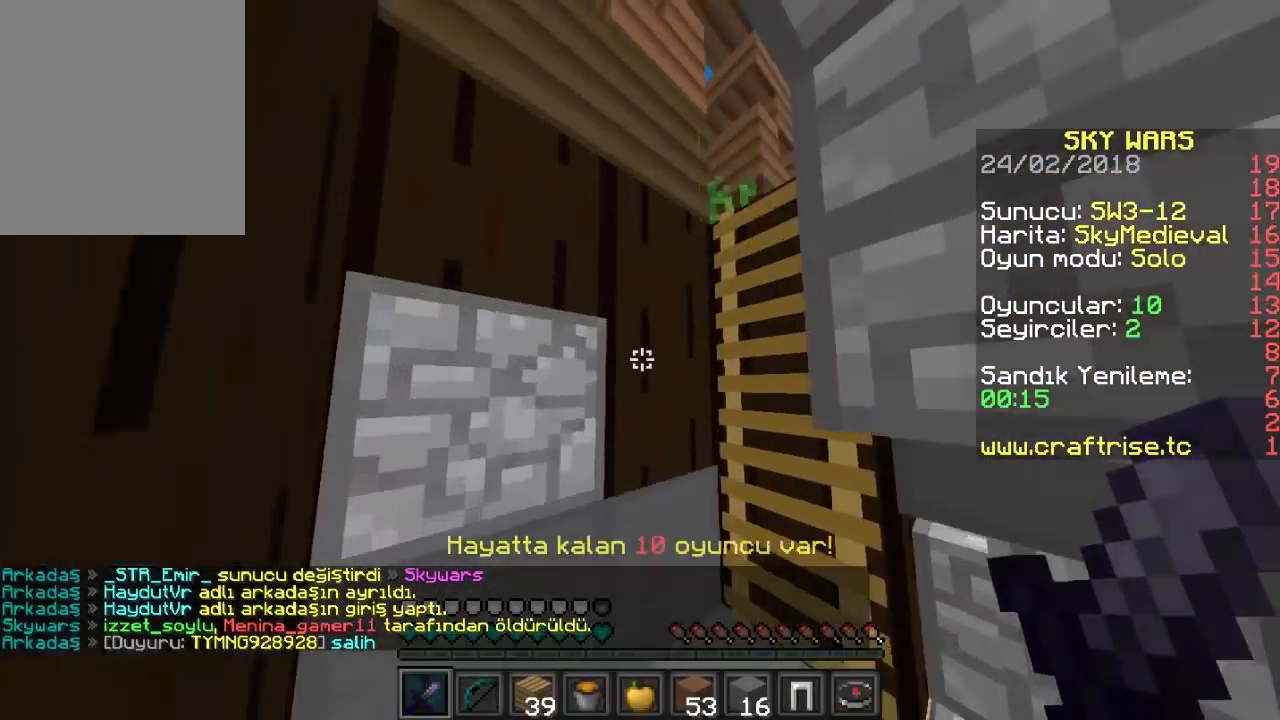
{"keys": ["w"], "mouse": [], "events": [[300, "a", "up"]]}
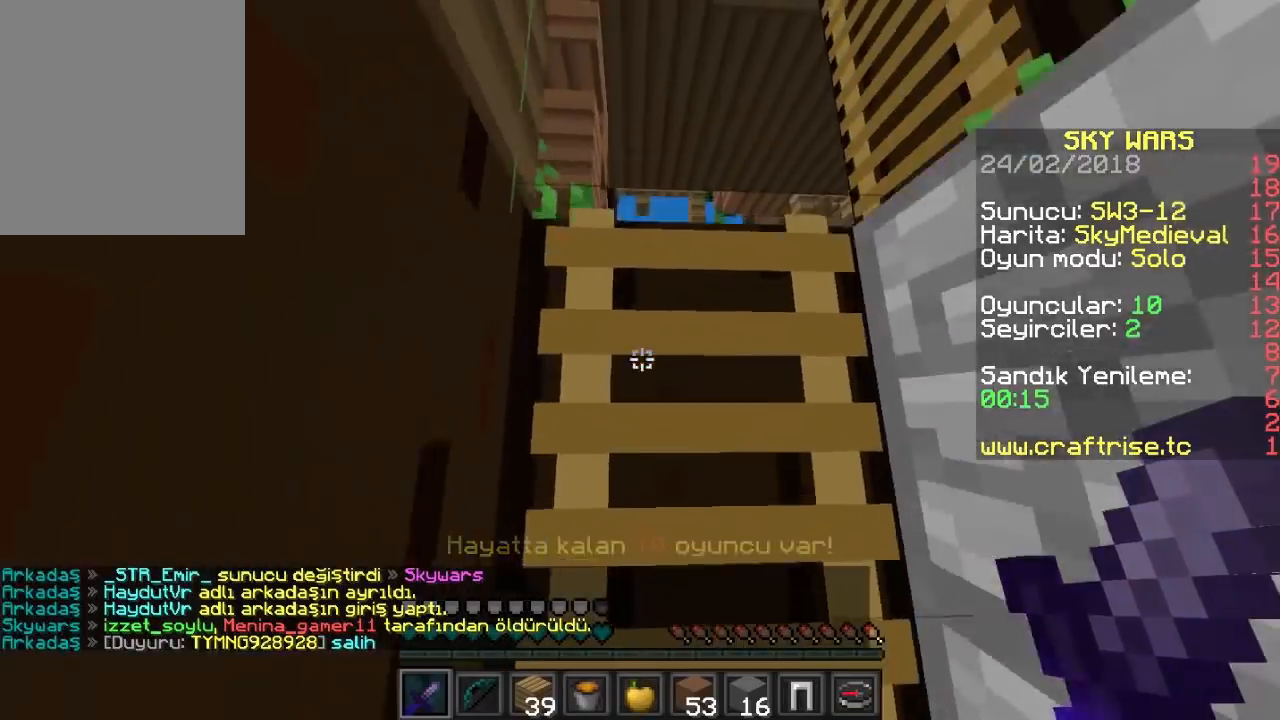
{"keys": ["w"], "mouse": [], "events": []}
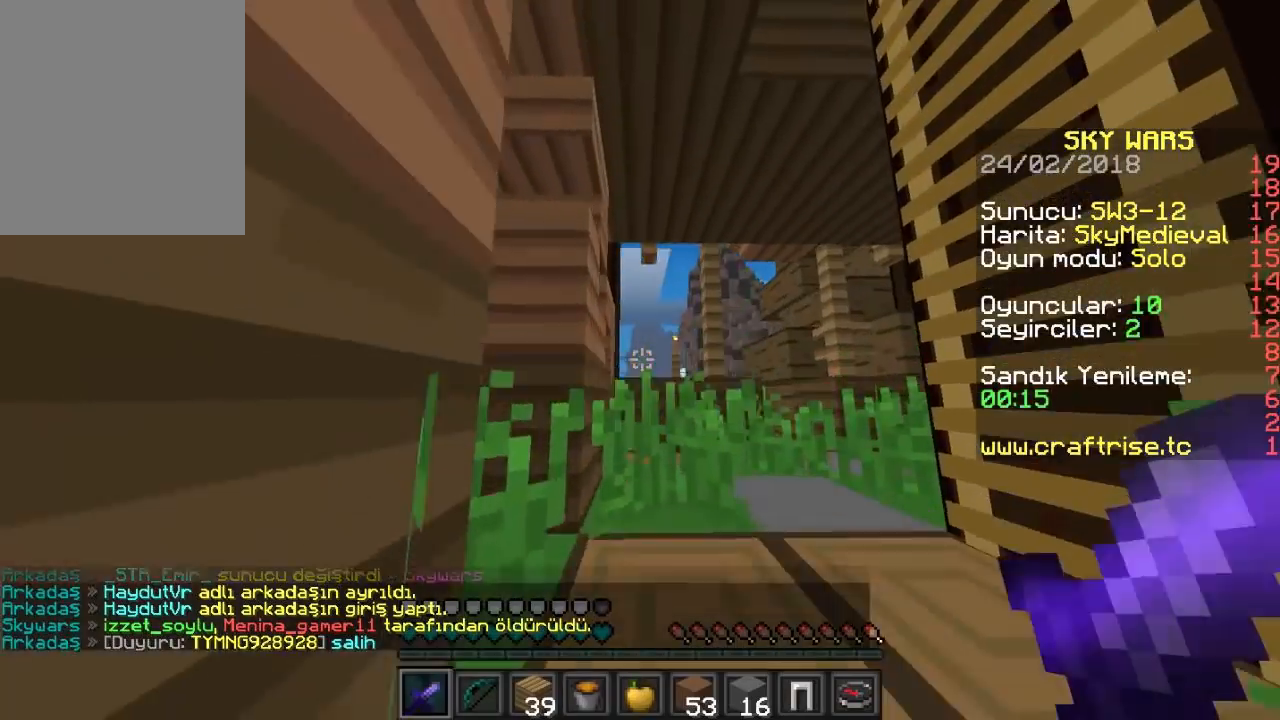
{"keys": ["w"], "mouse": [], "events": []}
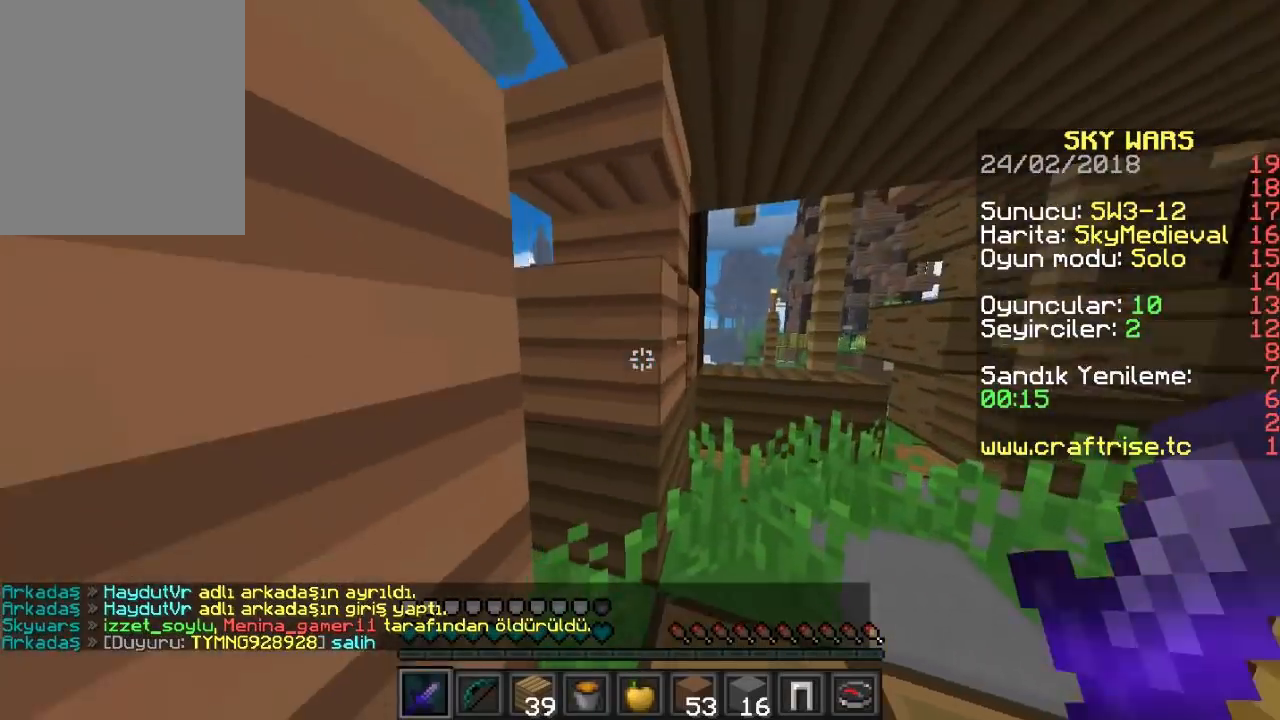
{"keys": ["d", "w"], "mouse": [], "events": [[133, "d", "down"]]}
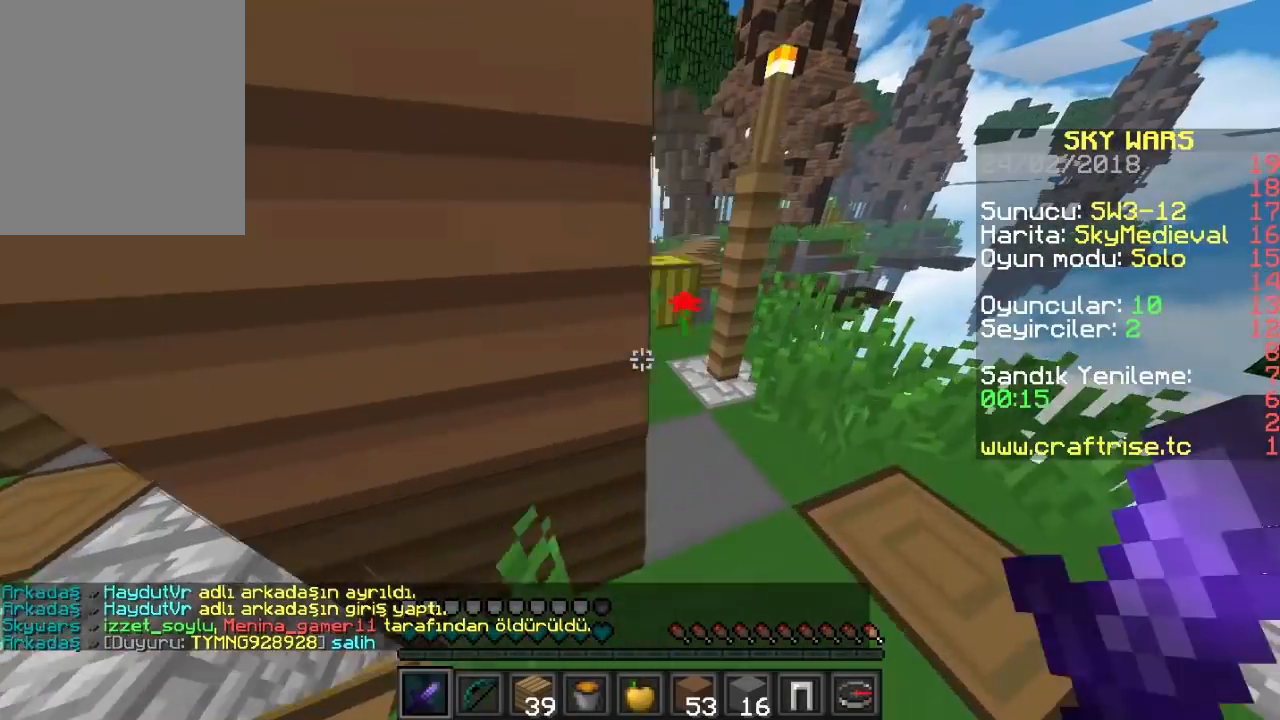
{"keys": ["w"], "mouse": [], "events": [[167, "d", "up"]]}
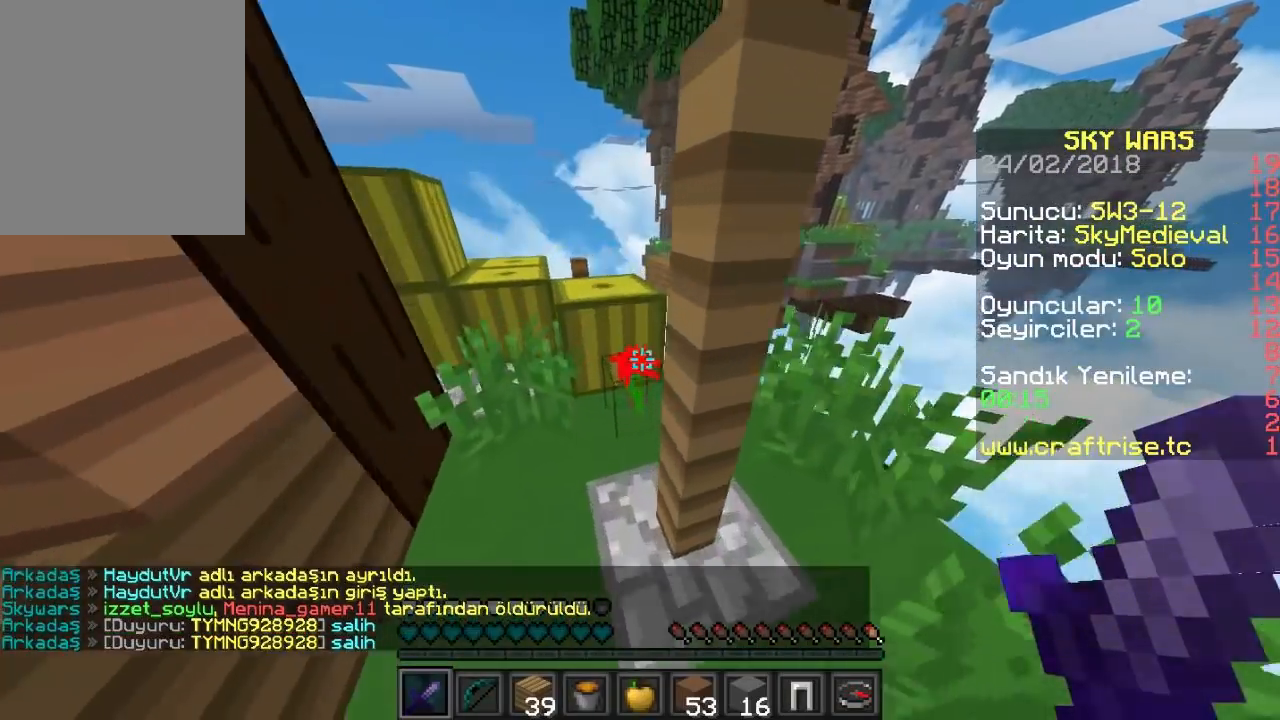
{"keys": ["w"], "mouse": [], "events": [[33, "a", "down"], [300, "a", "up"]]}
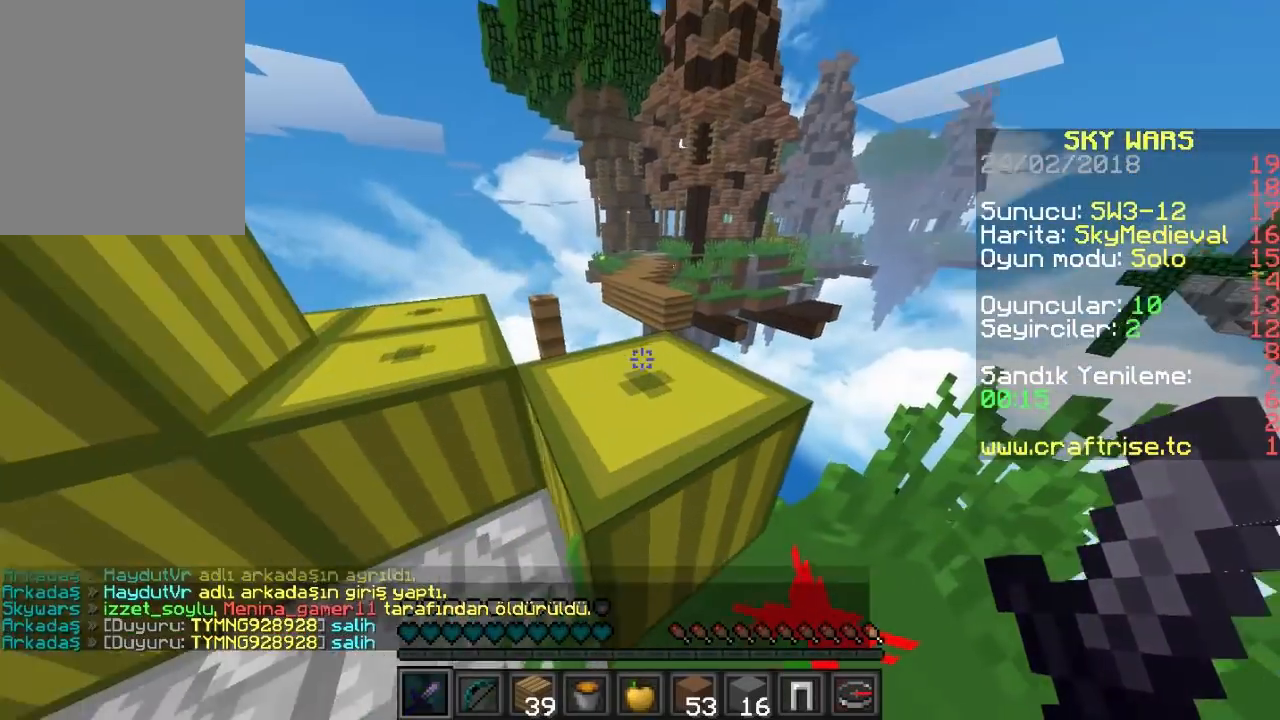
{"keys": ["w"], "mouse": [], "events": [[67, "w", "up"], [333, "w", "down"]]}
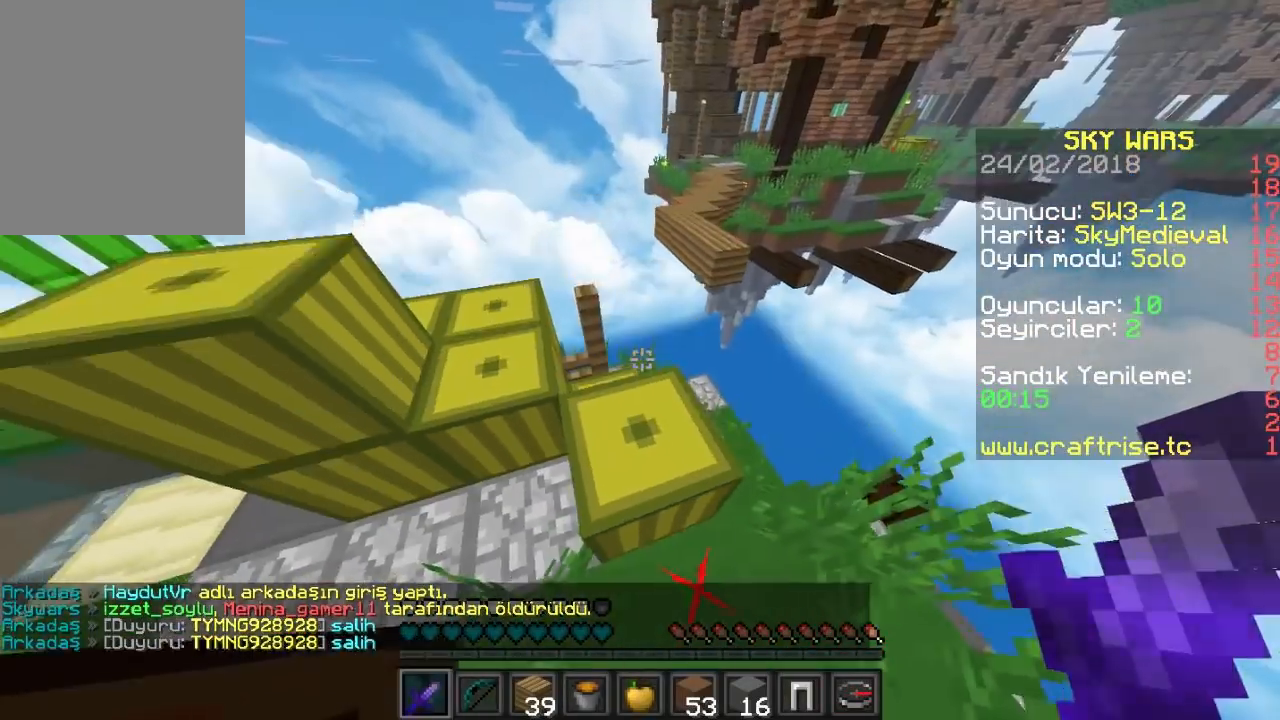
{"keys": ["w"], "mouse": [], "events": []}
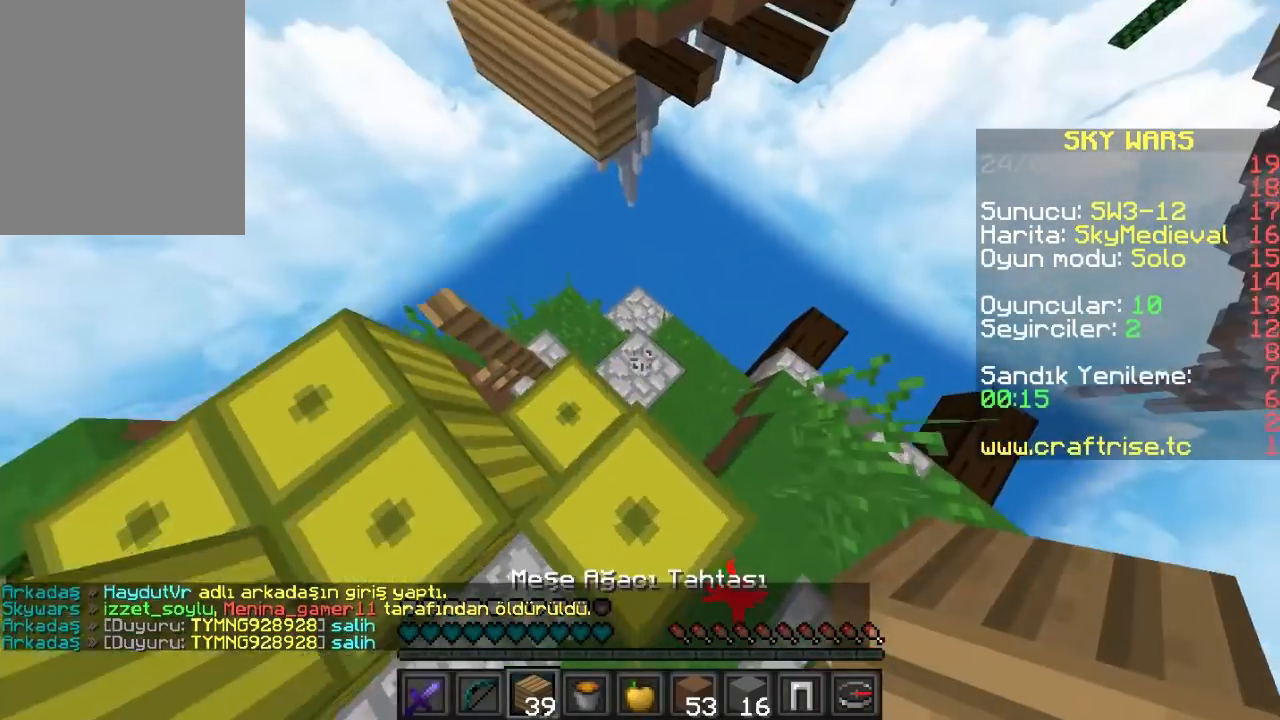
{"keys": ["w"], "mouse": [], "events": []}
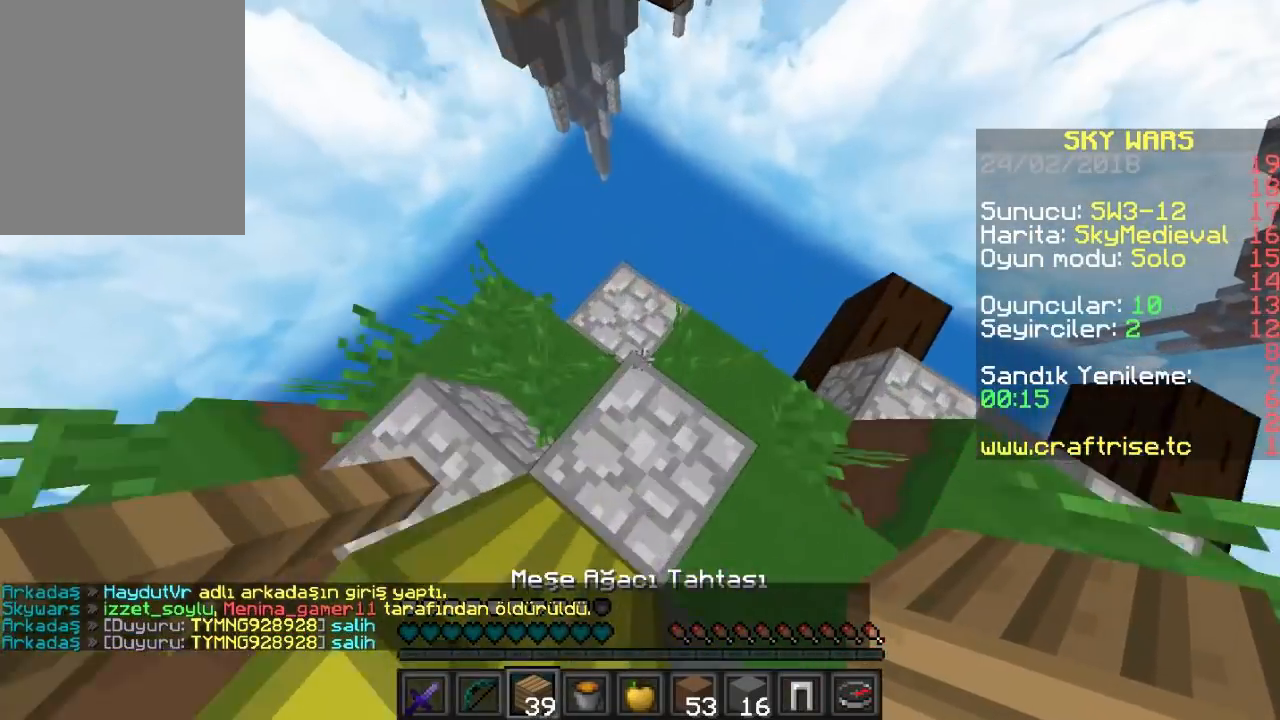
{"keys": ["s"], "mouse": [], "events": [[167, "mouse_right", "down"], [267, "mouse_right", "up"], [300, "w", "up"], [367, "mouse_right", "down"], [467, "mouse_right", "up"], [467, "s", "down"]]}
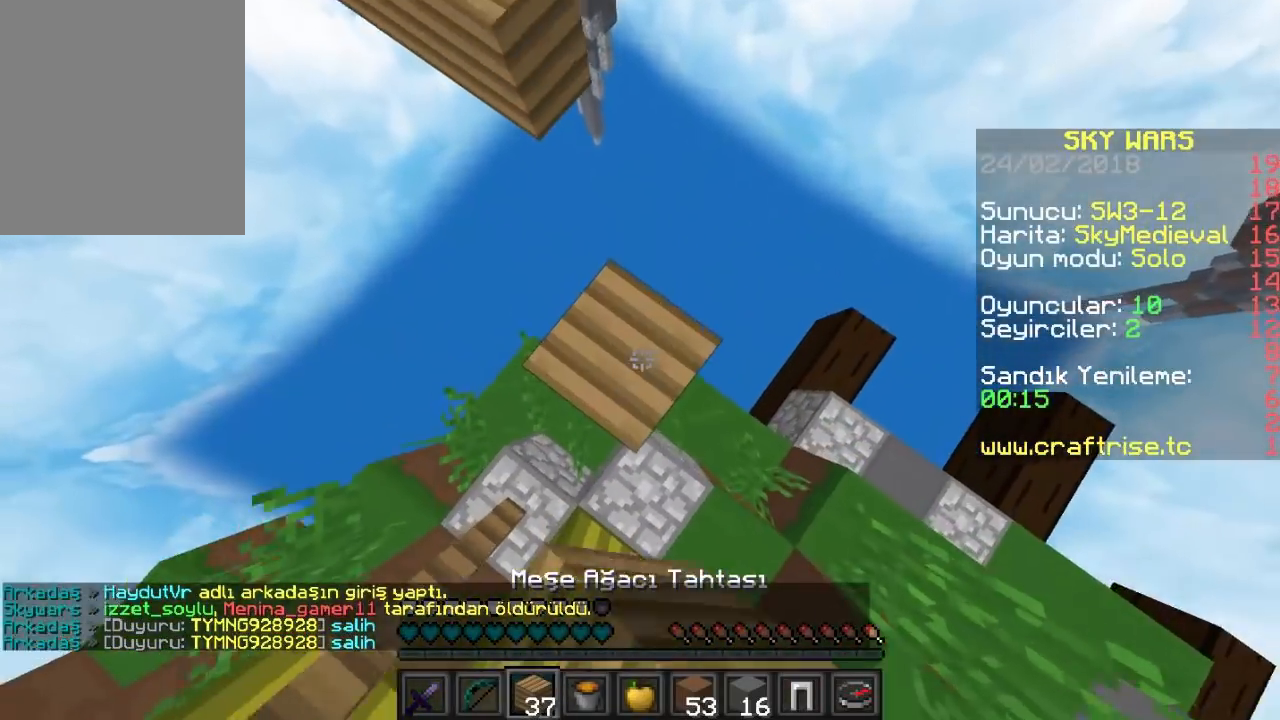
{"keys": ["w"], "mouse": [], "events": [[67, "mouse_right", "down"], [267, "s", "up"], [367, "mouse_right", "up"], [367, "w", "down"]]}
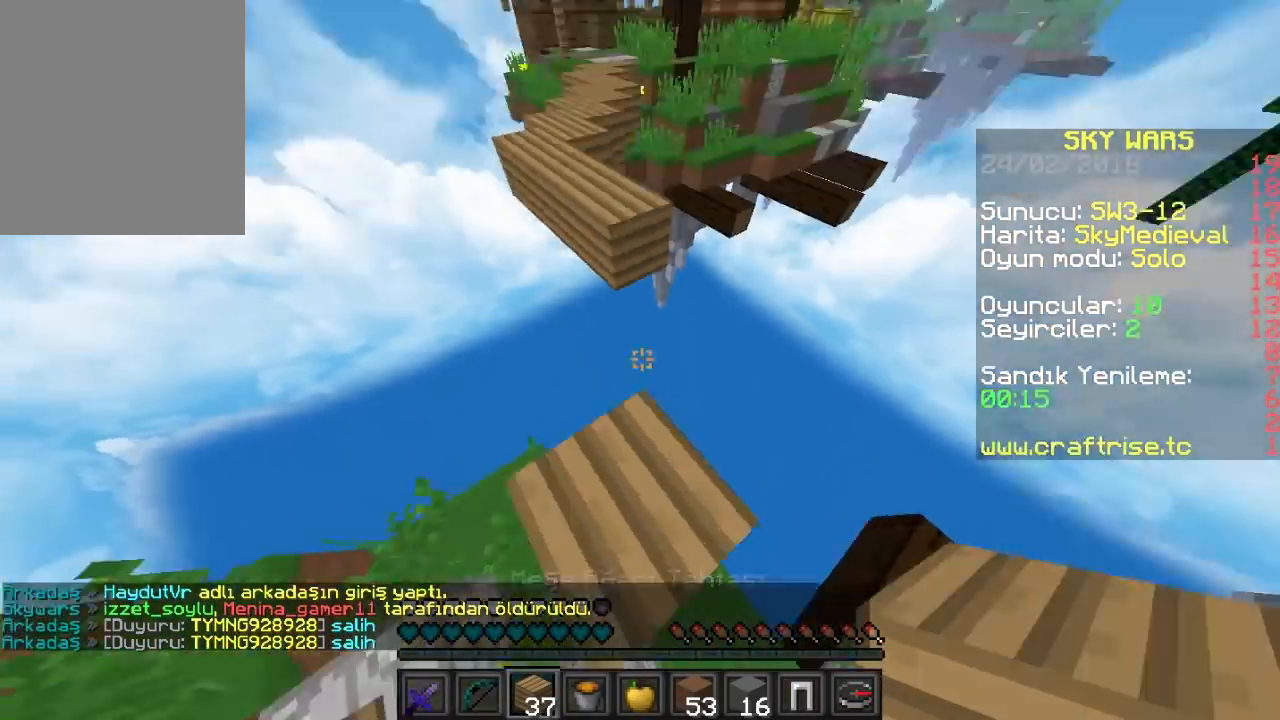
{"keys": ["s"], "mouse": ["right"], "events": [[300, "mouse_right", "down"], [433, "w", "up"], [467, "s", "down"]]}
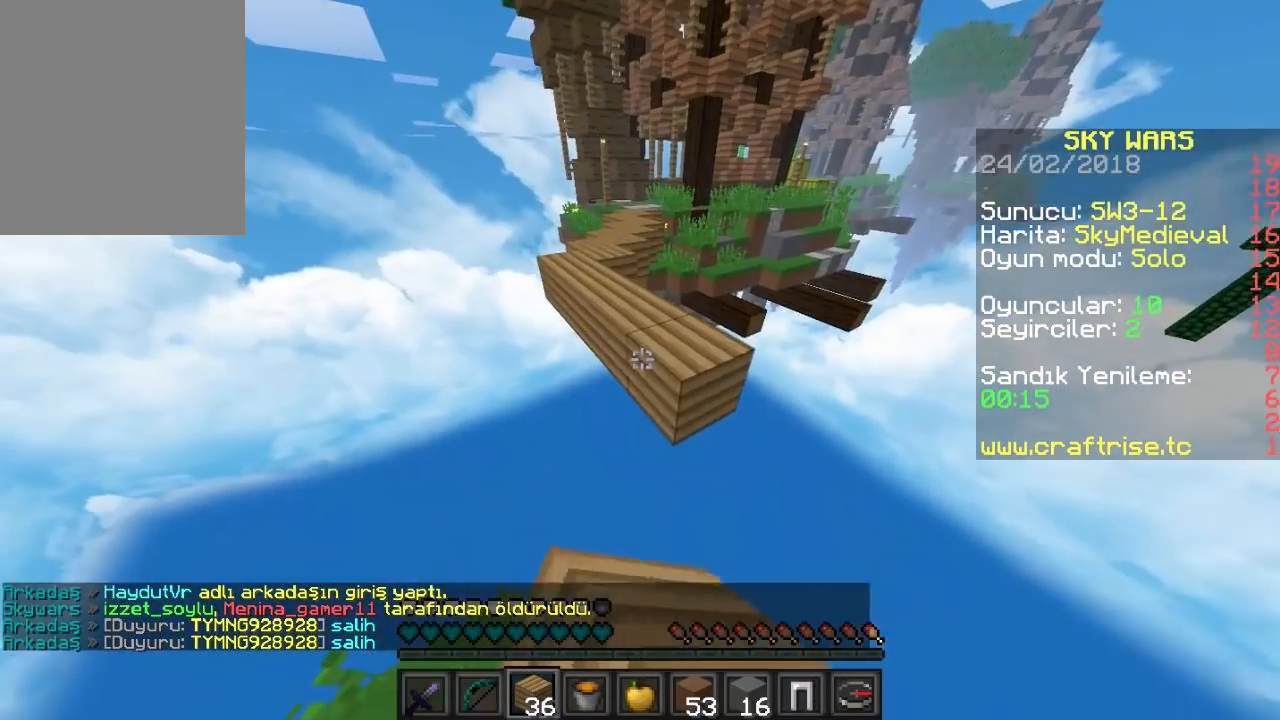
{"keys": ["s"], "mouse": ["right"], "events": []}
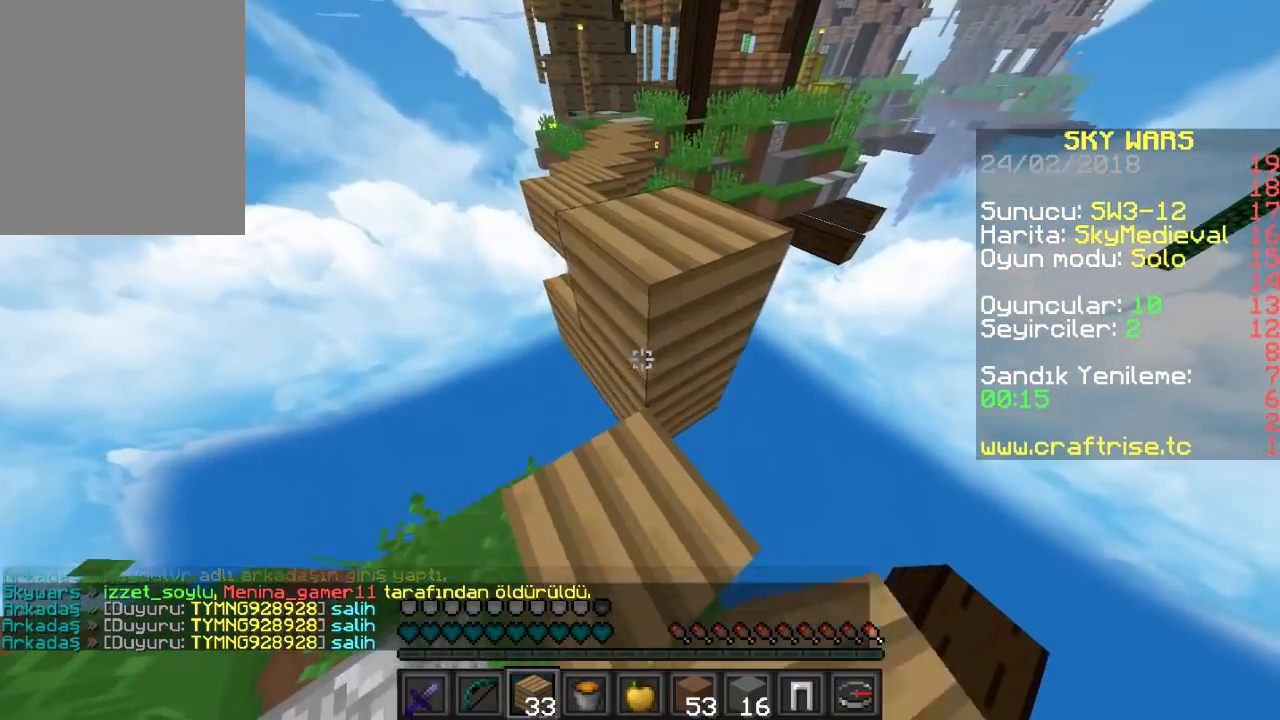
{"keys": [], "mouse": [], "events": [[300, "mouse_right", "up"], [300, "s", "up"]]}
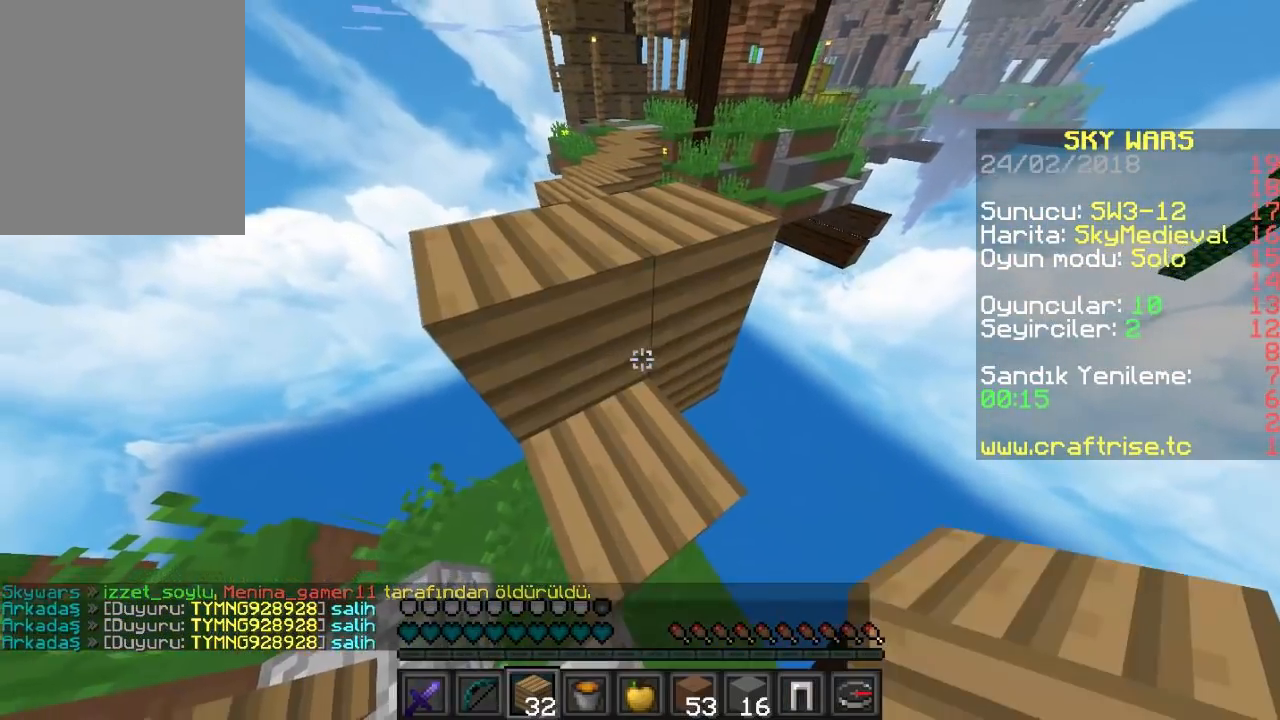
{"keys": ["w"], "mouse": [], "events": [[133, "w", "down"]]}
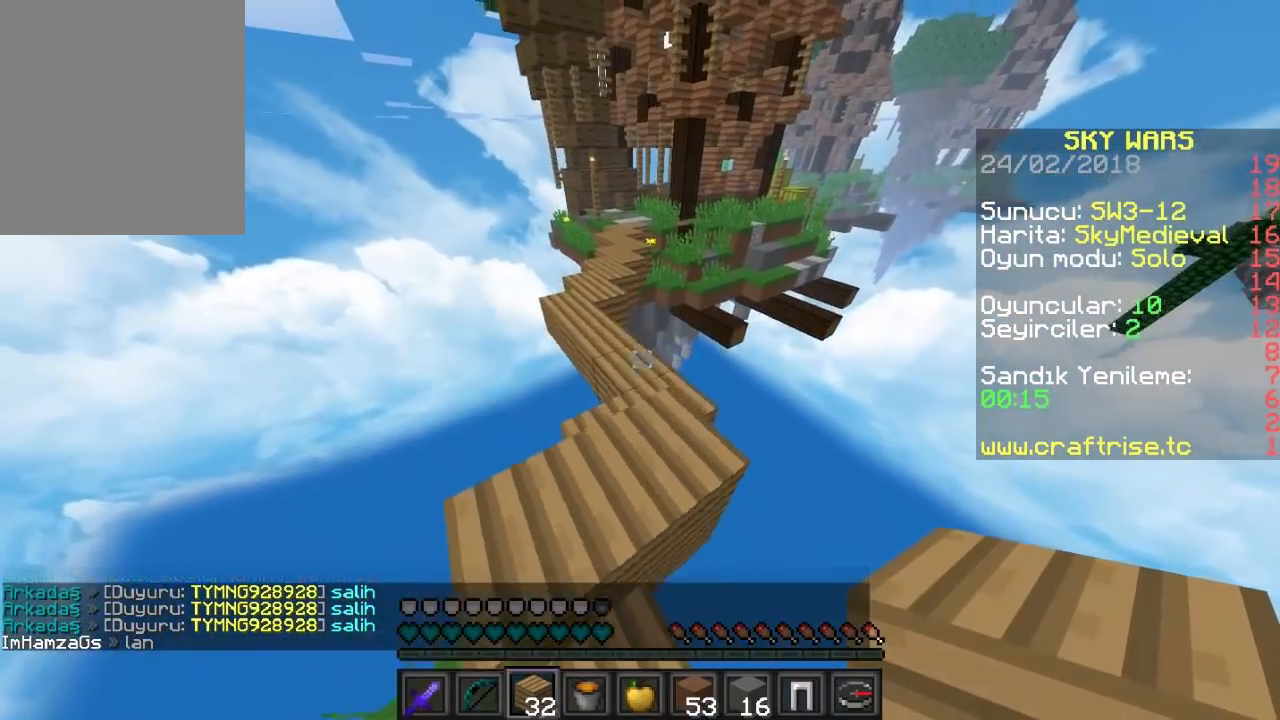
{"keys": ["w"], "mouse": [], "events": []}
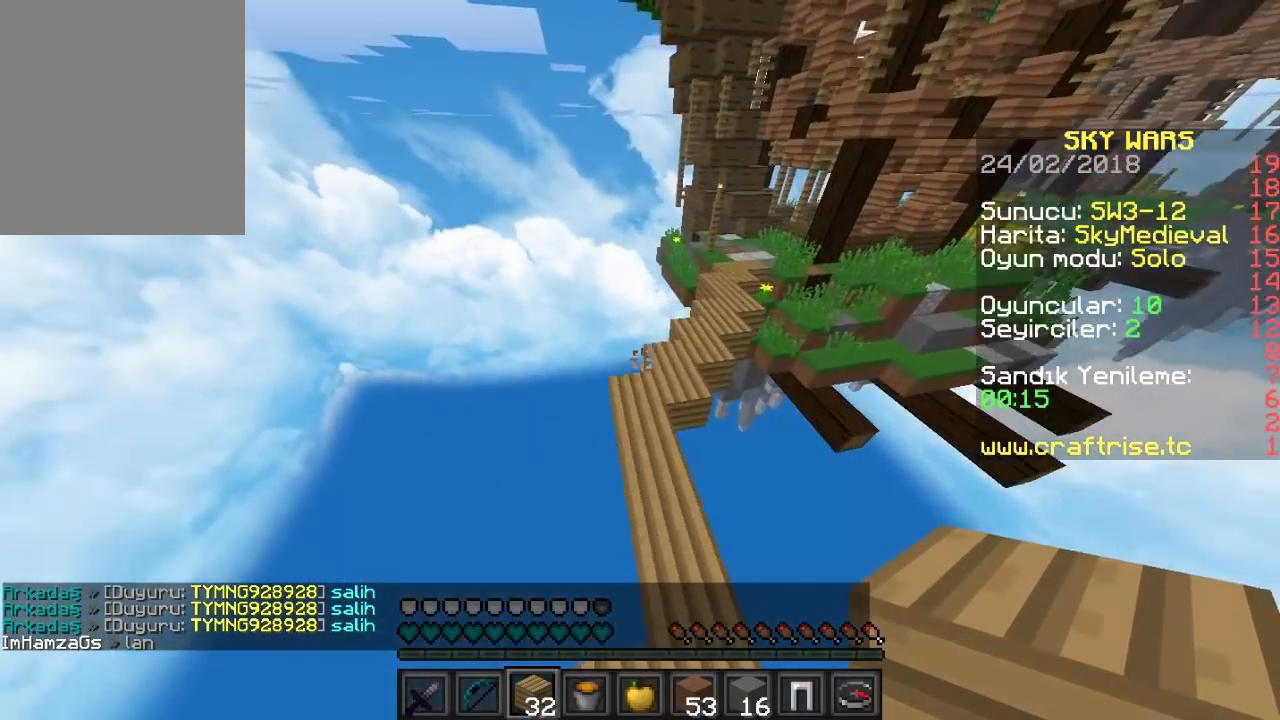
{"keys": ["w"], "mouse": [], "events": []}
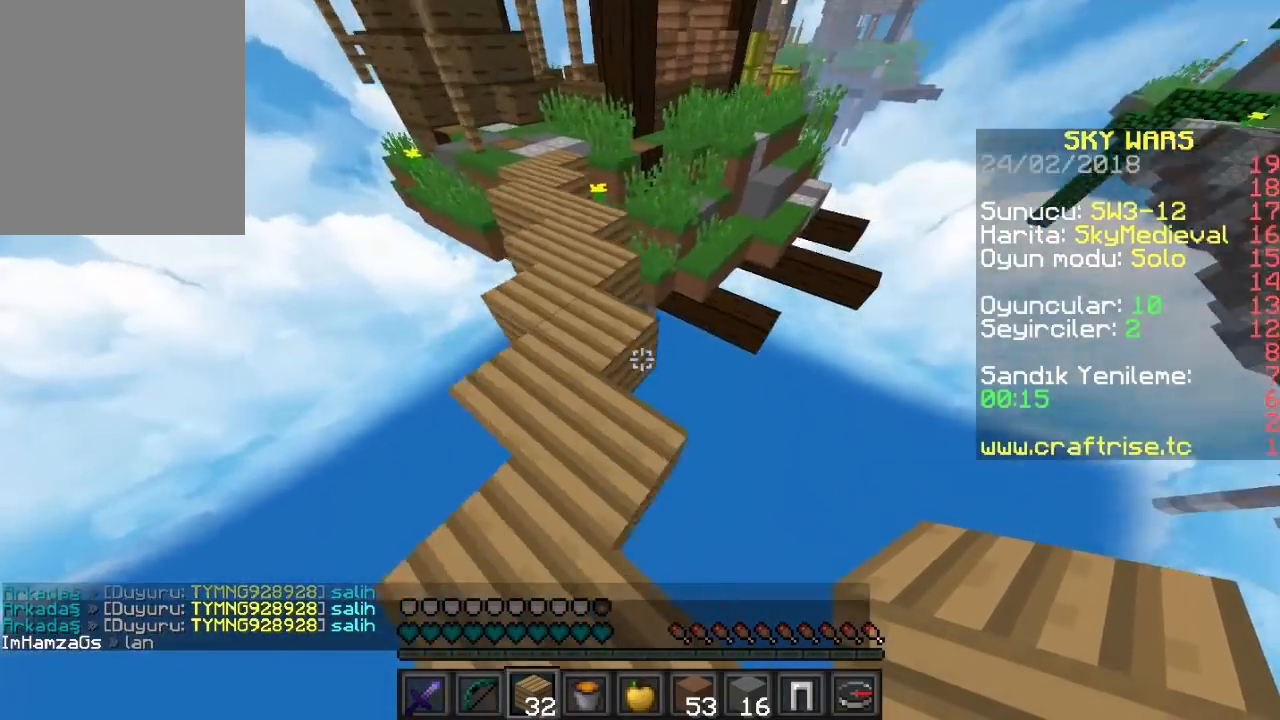
{"keys": ["w"], "mouse": ["right"], "events": [[367, "mouse_right", "down"]]}
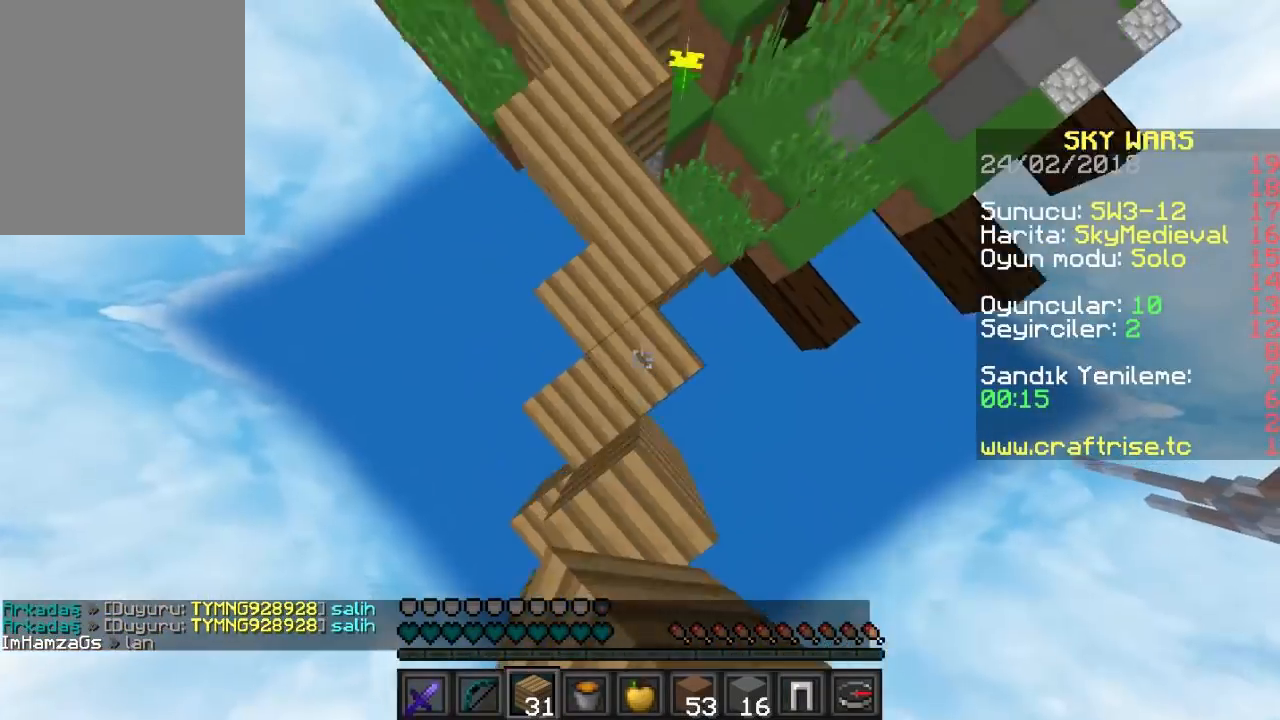
{"keys": ["w"], "mouse": ["right"], "events": [[33, "mouse_right", "up"], [333, "a", "down"], [467, "mouse_right", "down"], [500, "a", "up"]]}
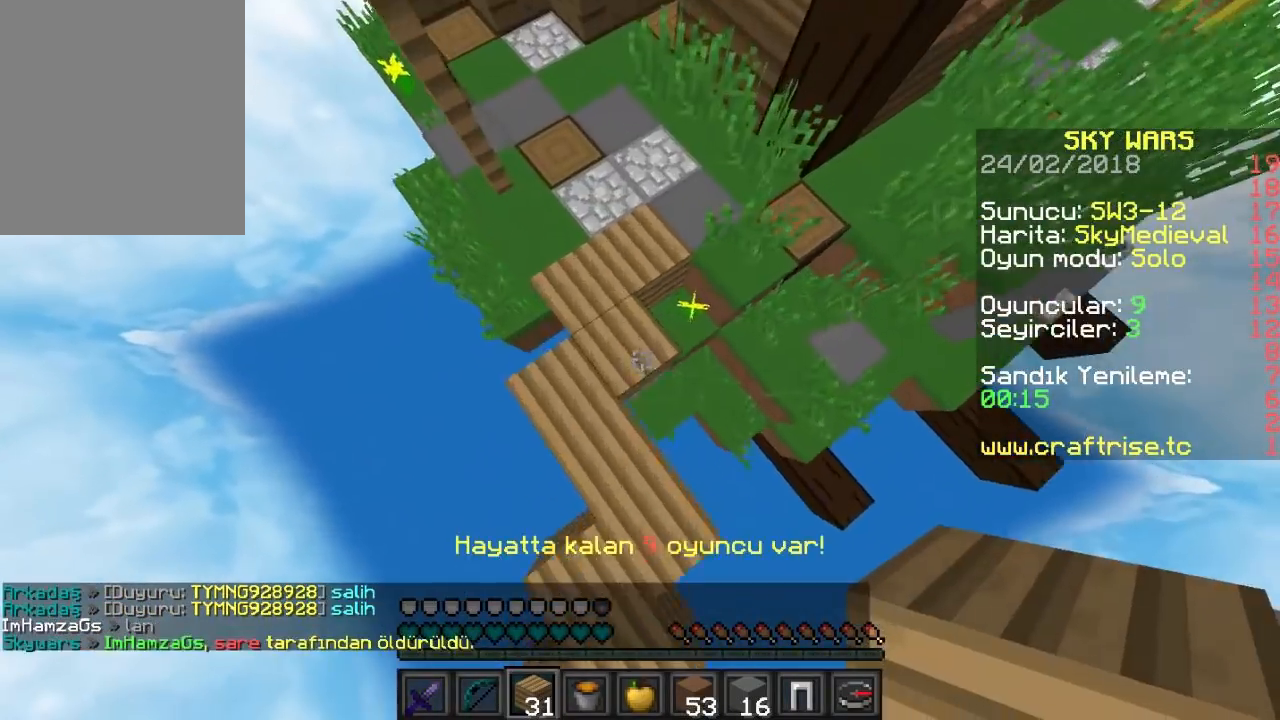
{"keys": ["w"], "mouse": [], "events": [[200, "mouse_right", "up"]]}
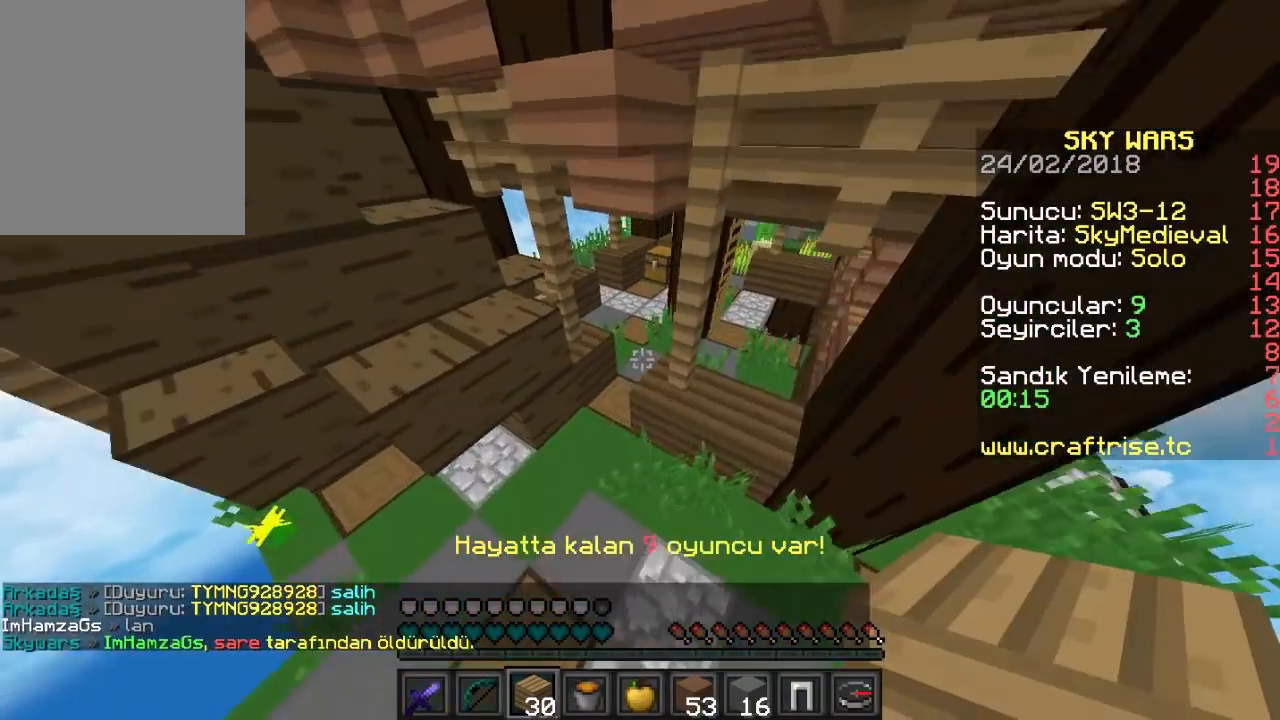
{"keys": ["w"], "mouse": [], "events": []}
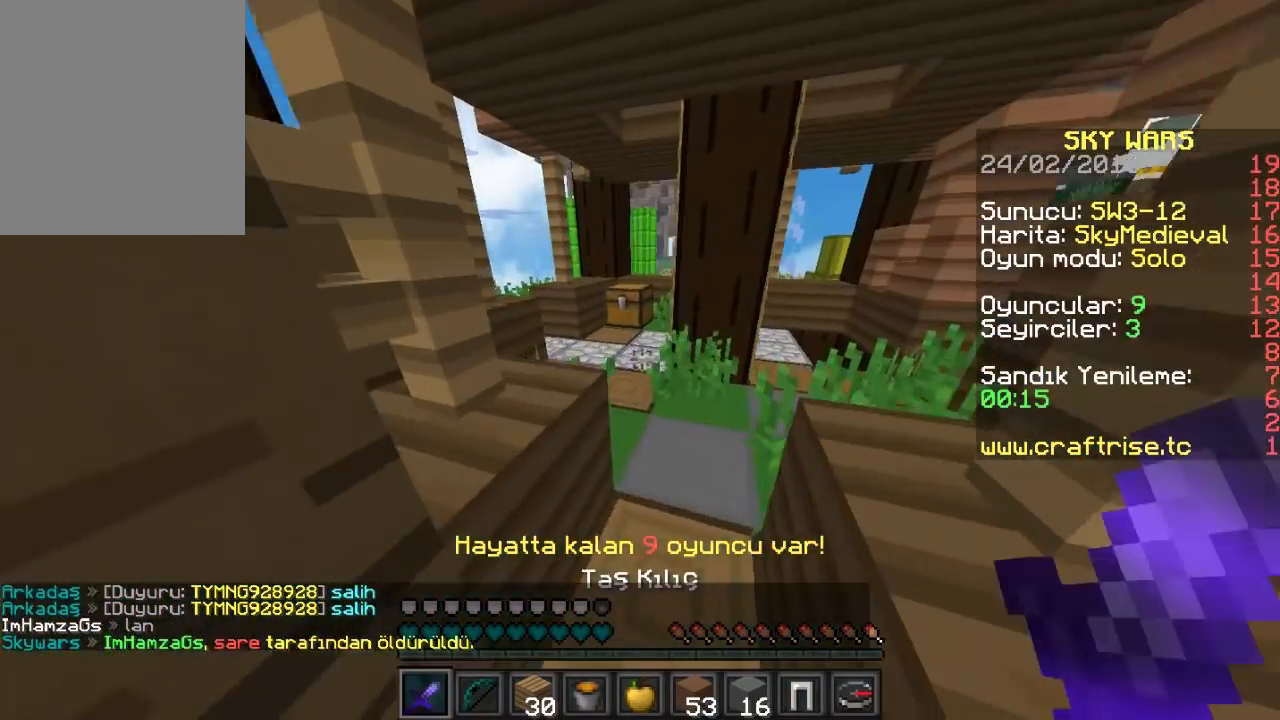
{"keys": ["w"], "mouse": [], "events": []}
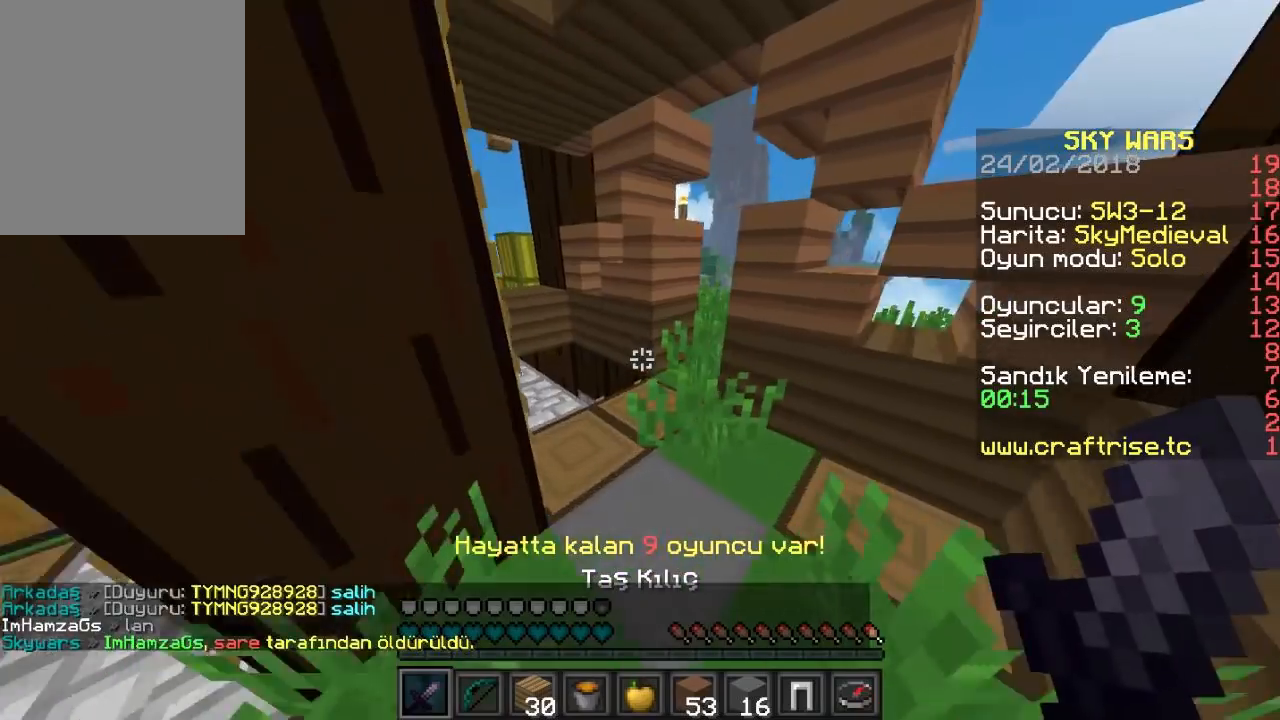
{"keys": ["w"], "mouse": [], "events": []}
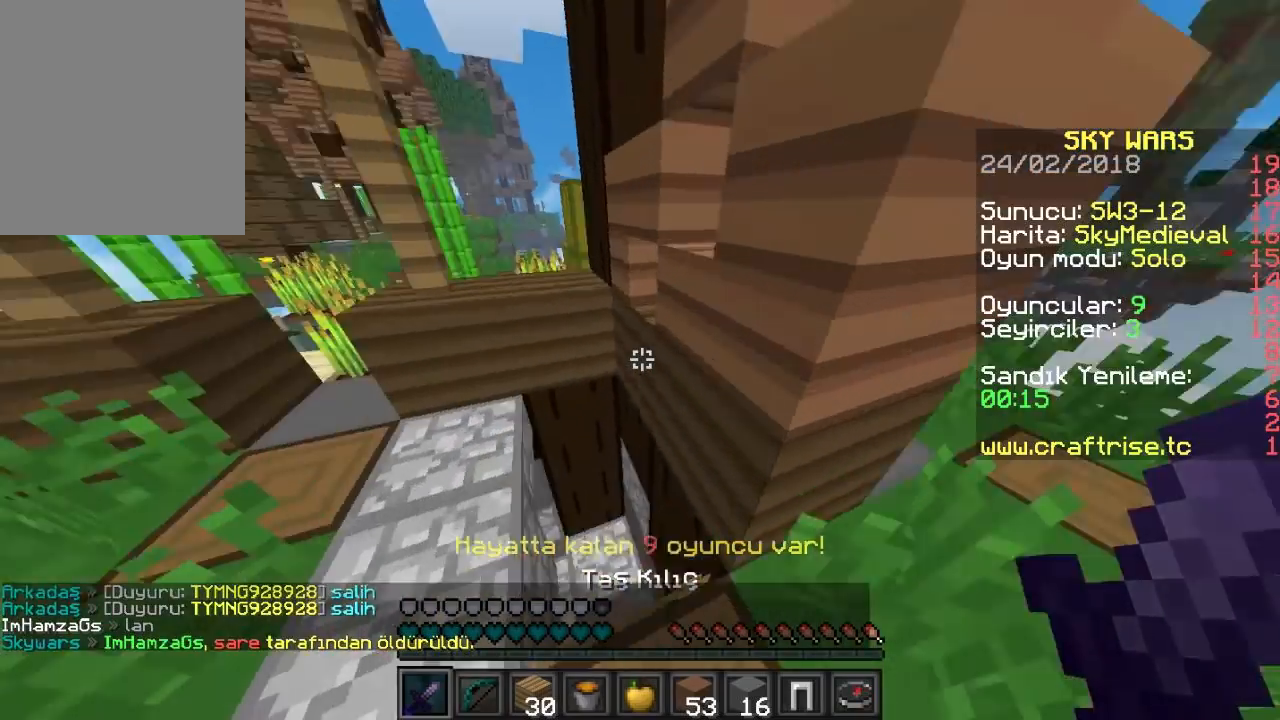
{"keys": ["w"], "mouse": [], "events": []}
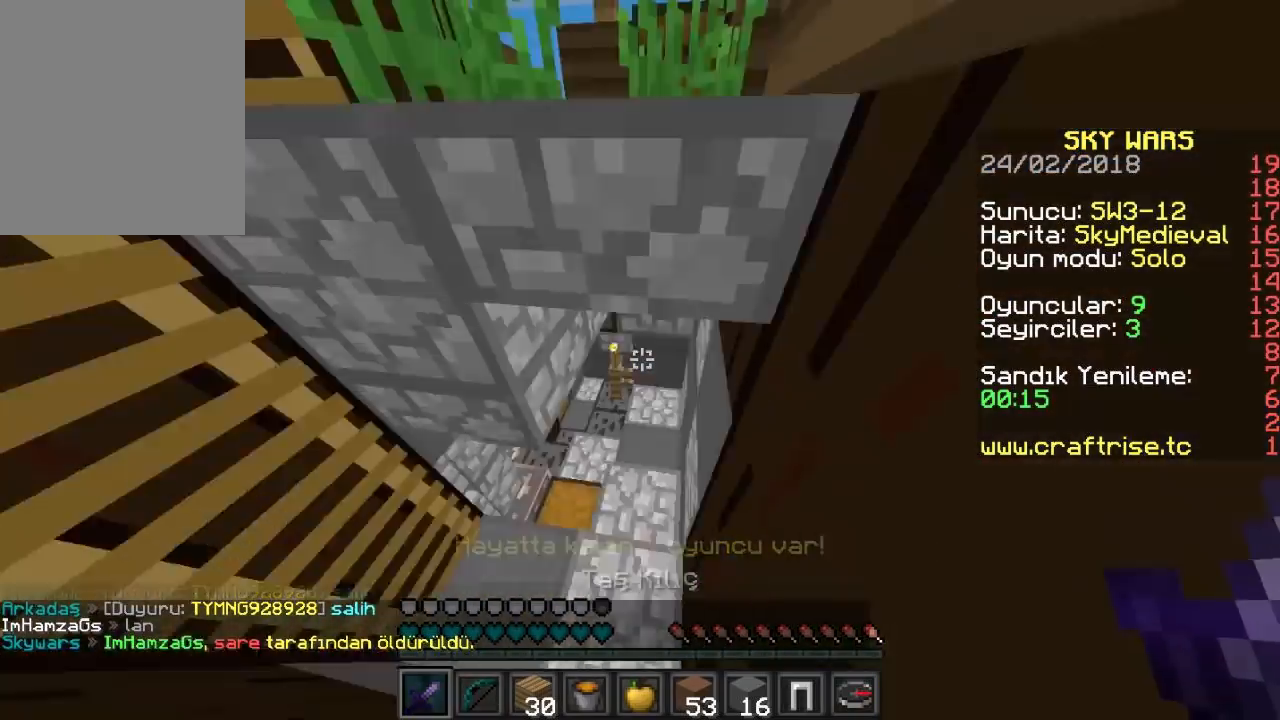
{"keys": ["d", "w"], "mouse": [], "events": [[200, "d", "down"]]}
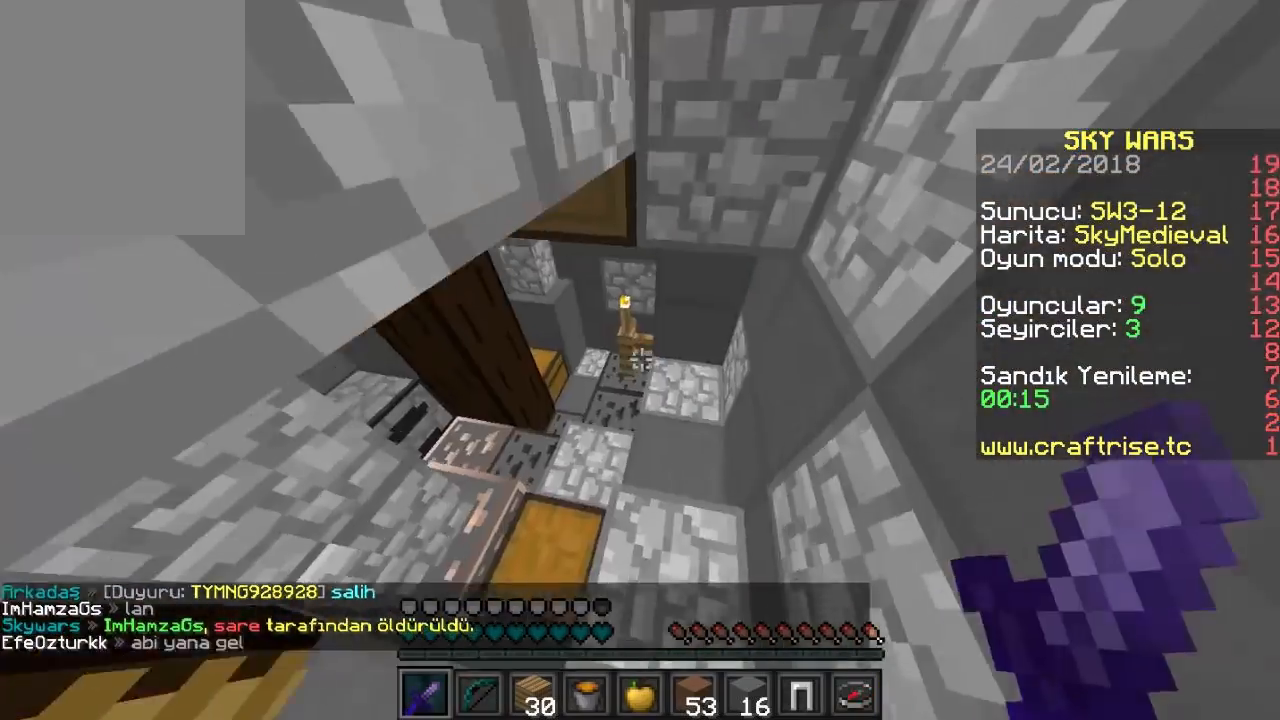
{"keys": ["a"], "mouse": ["right"], "events": [[233, "mouse_right", "down"], [233, "w", "up"], [267, "d", "up"], [400, "mouse_right", "up"], [467, "a", "down"], [500, "mouse_right", "down"]]}
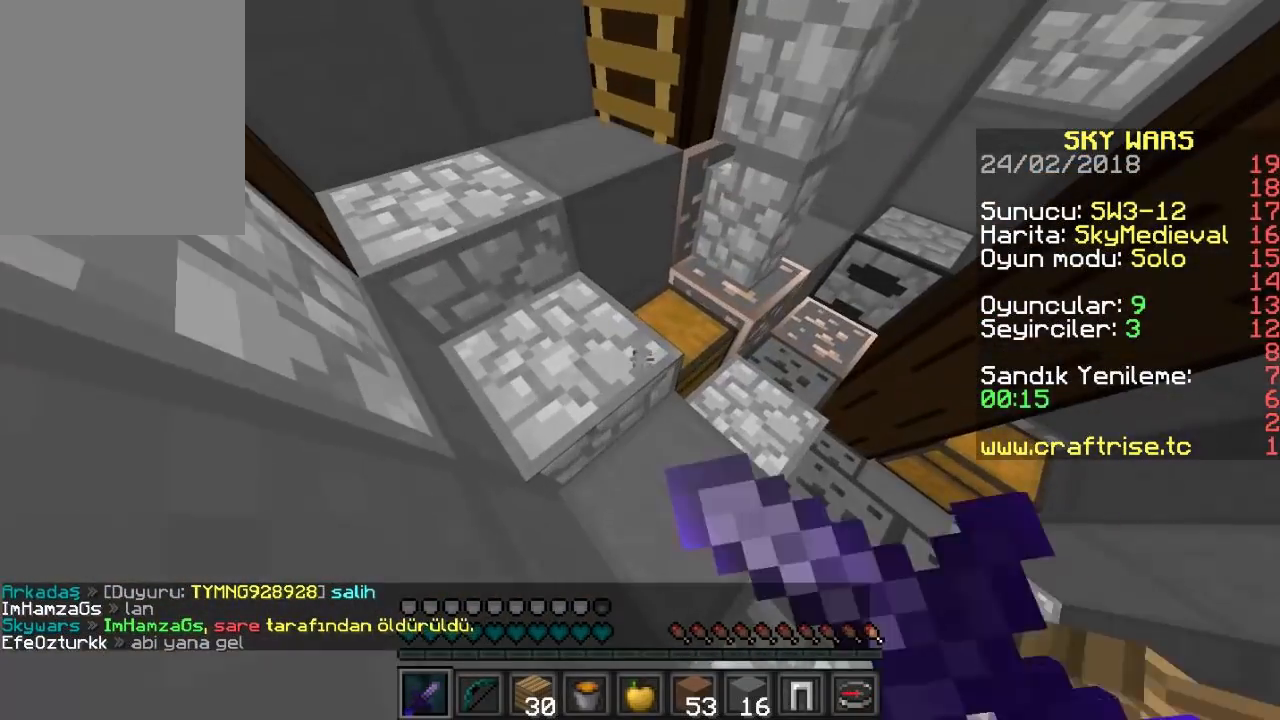
{"keys": [], "mouse": [], "events": [[167, "a", "up"], [167, "mouse_right", "up"], [333, "mouse_right", "down"], [500, "mouse_right", "up"]]}